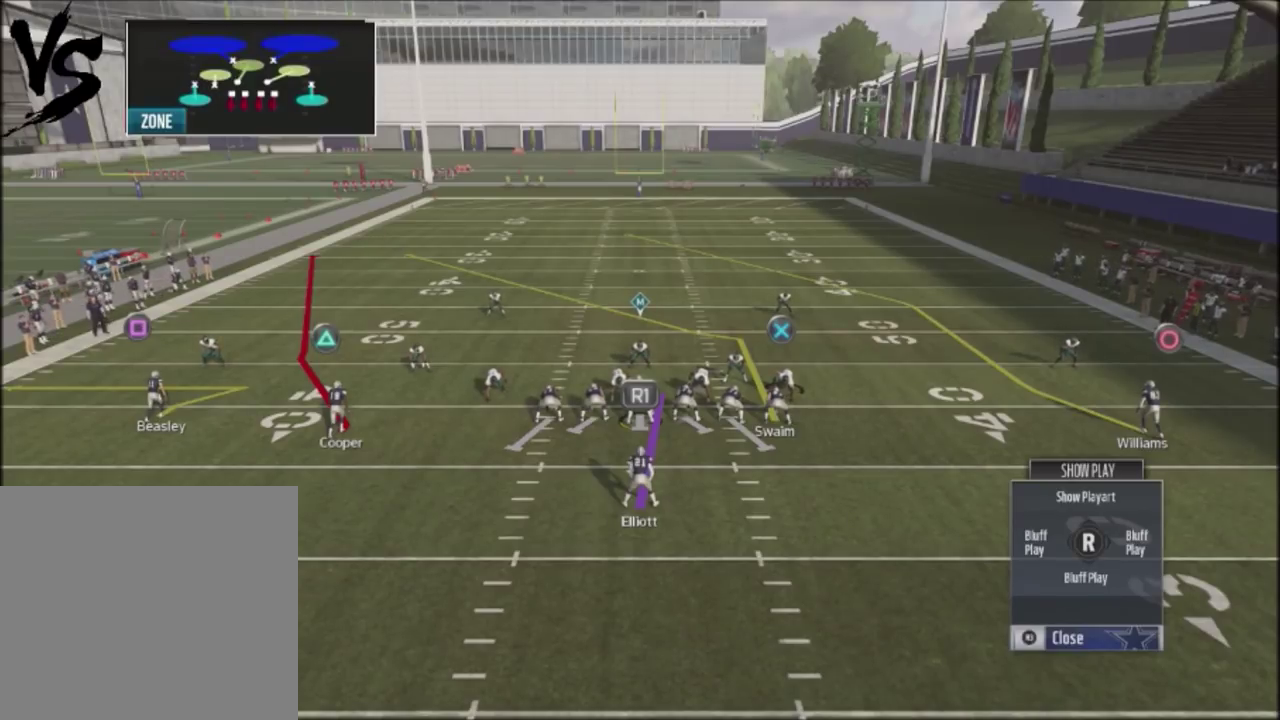
Gameplay with a controller (PlayStation layout); each line is a JSON object with the inputs held at the frame after it (dt_ms = milliseconds from this image to that frame). "events" lists button and stick changes between this image and that frame as [ms after this image, input, new state], when the widget could be followed in between. Not read: R1.
{"dt_ms": 500, "buttons": ["R2"], "left_stick": "center", "right_stick": "up", "events": []}
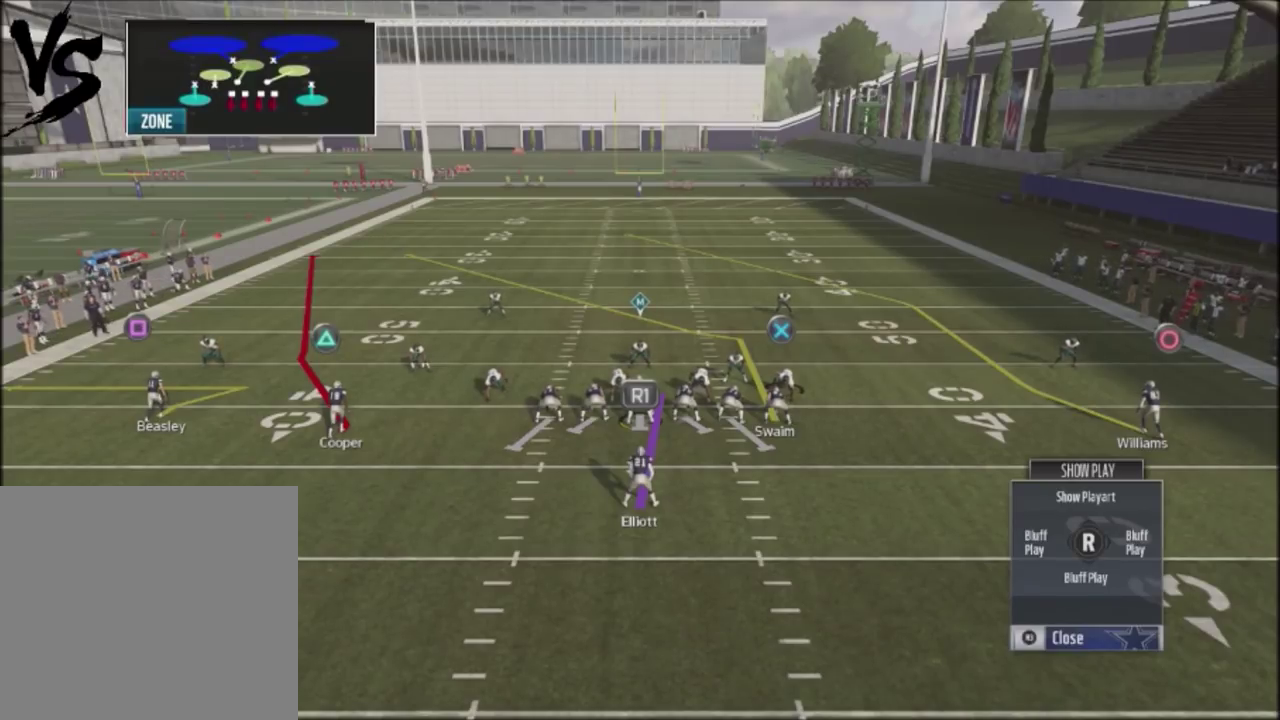
{"dt_ms": 501, "buttons": ["R2"], "left_stick": "center", "right_stick": "up", "events": []}
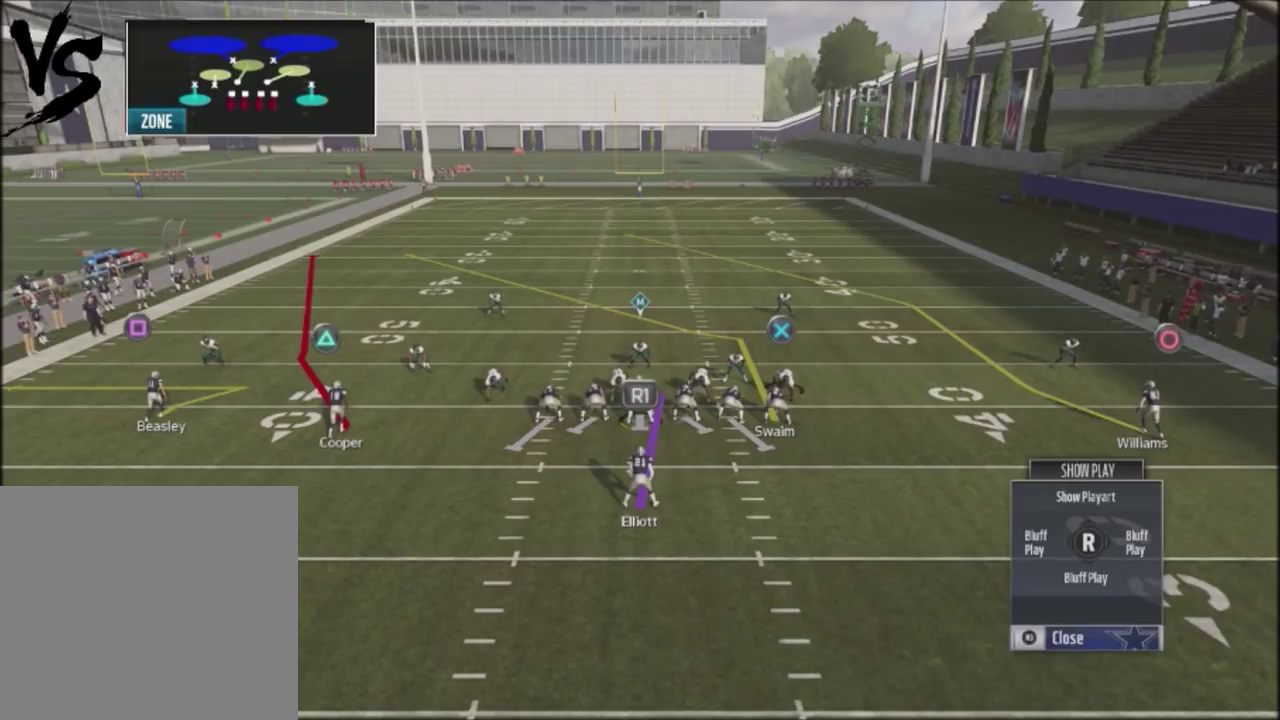
{"dt_ms": 500, "buttons": ["R2"], "left_stick": "center", "right_stick": "up", "events": []}
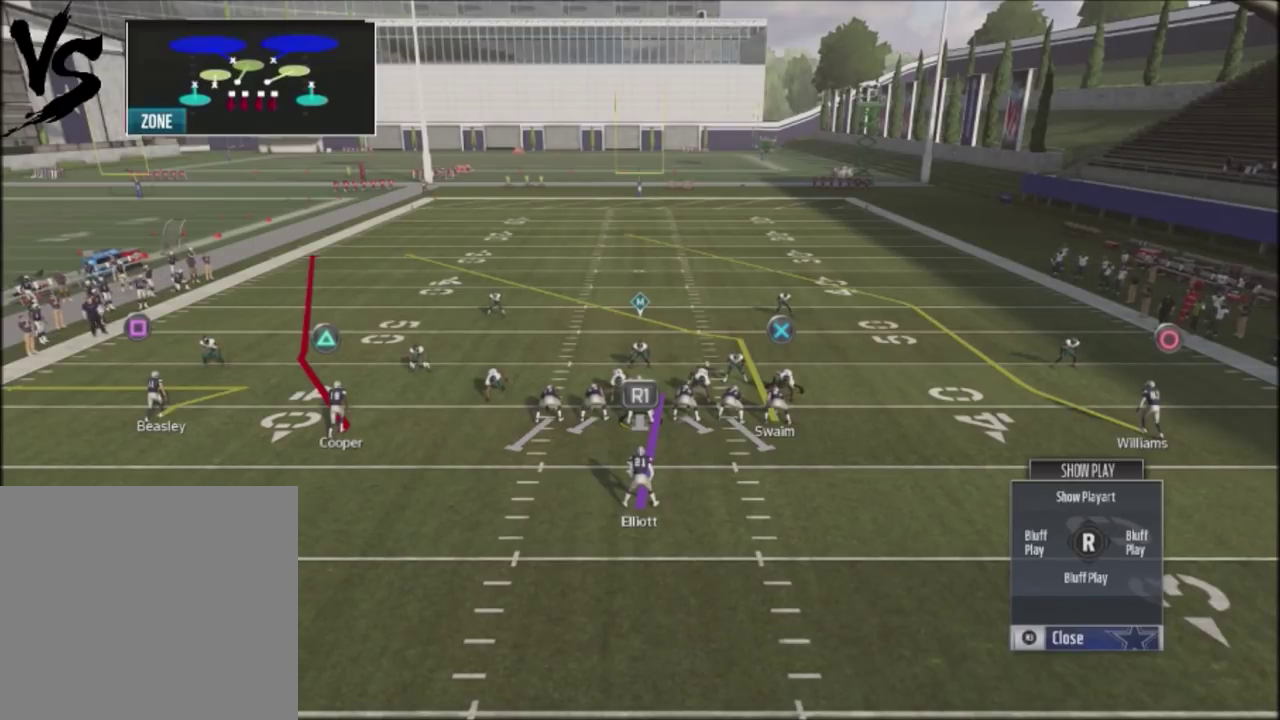
{"dt_ms": 501, "buttons": ["R2"], "left_stick": "center", "right_stick": "up", "events": []}
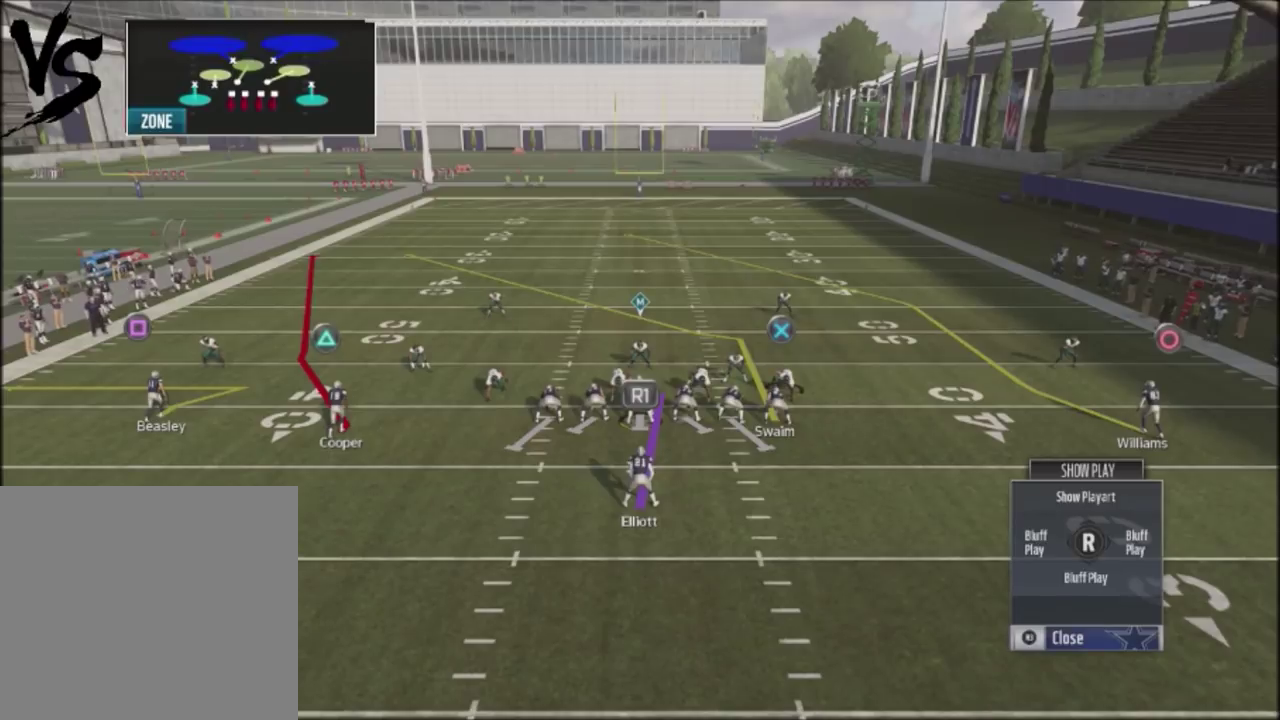
{"dt_ms": 500, "buttons": ["R2"], "left_stick": "center", "right_stick": "up", "events": []}
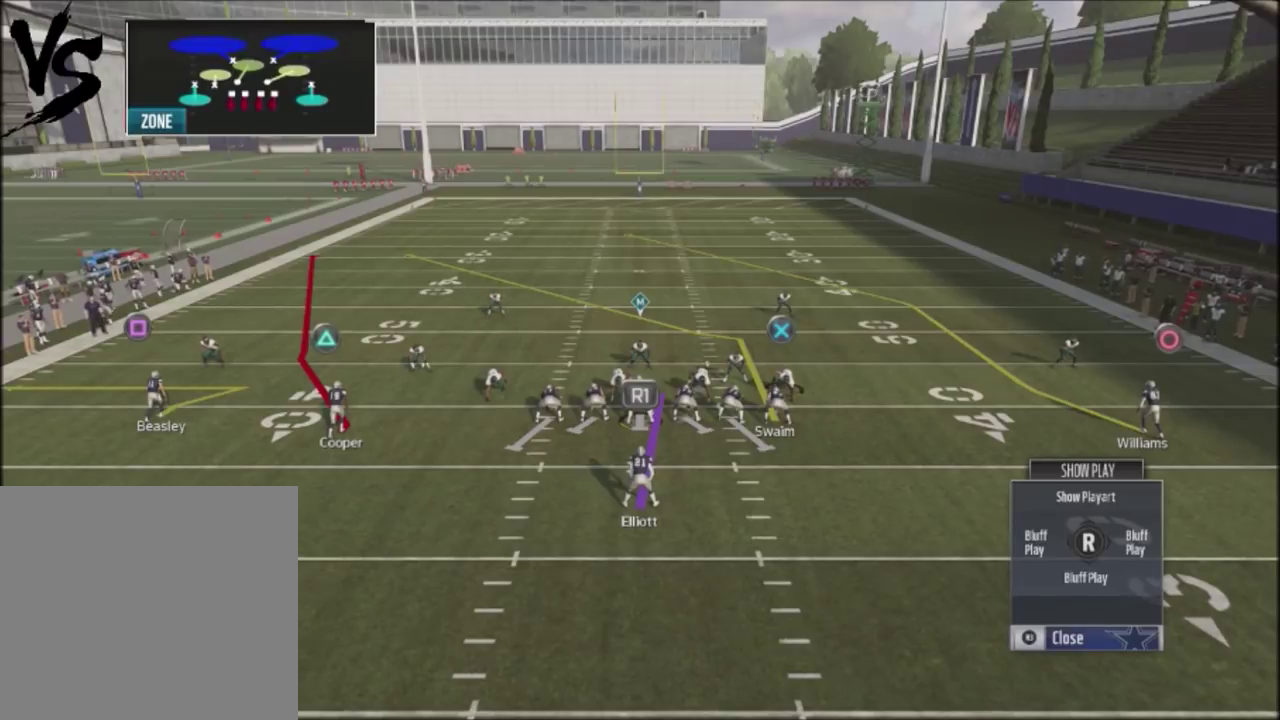
{"dt_ms": 501, "buttons": ["R2"], "left_stick": "center", "right_stick": "up", "events": []}
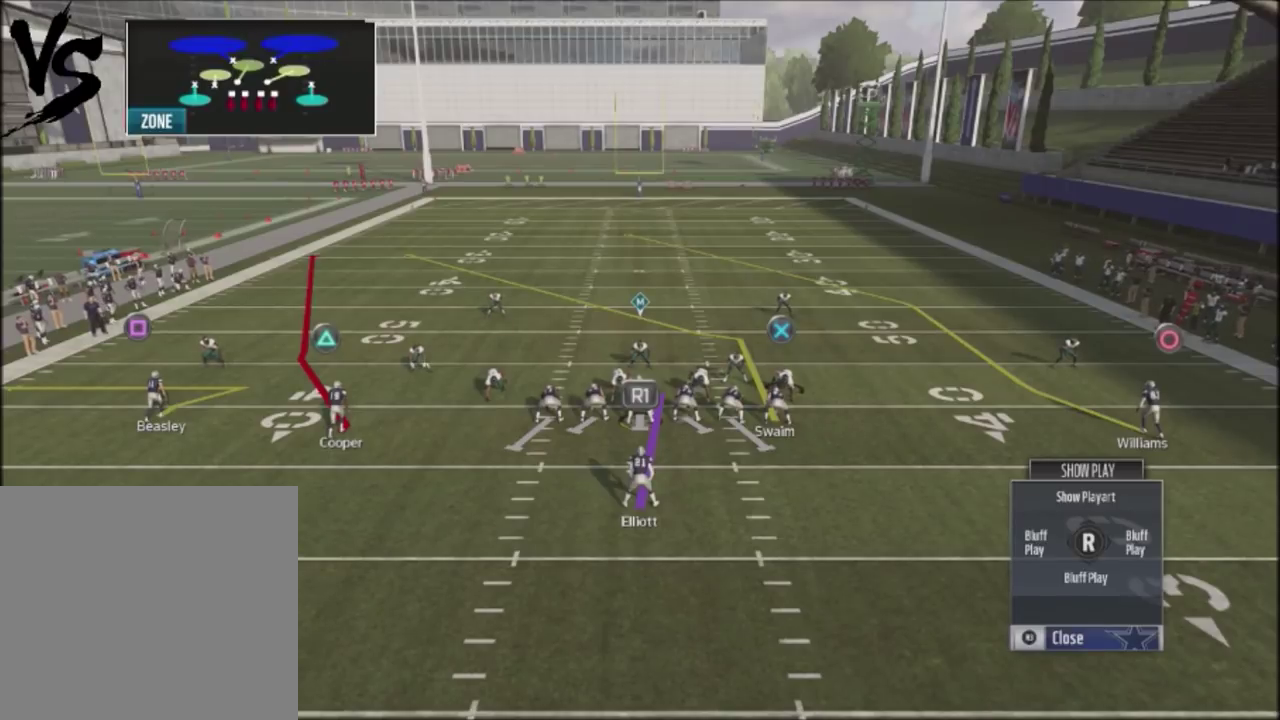
{"dt_ms": 500, "buttons": ["R2"], "left_stick": "center", "right_stick": "up", "events": []}
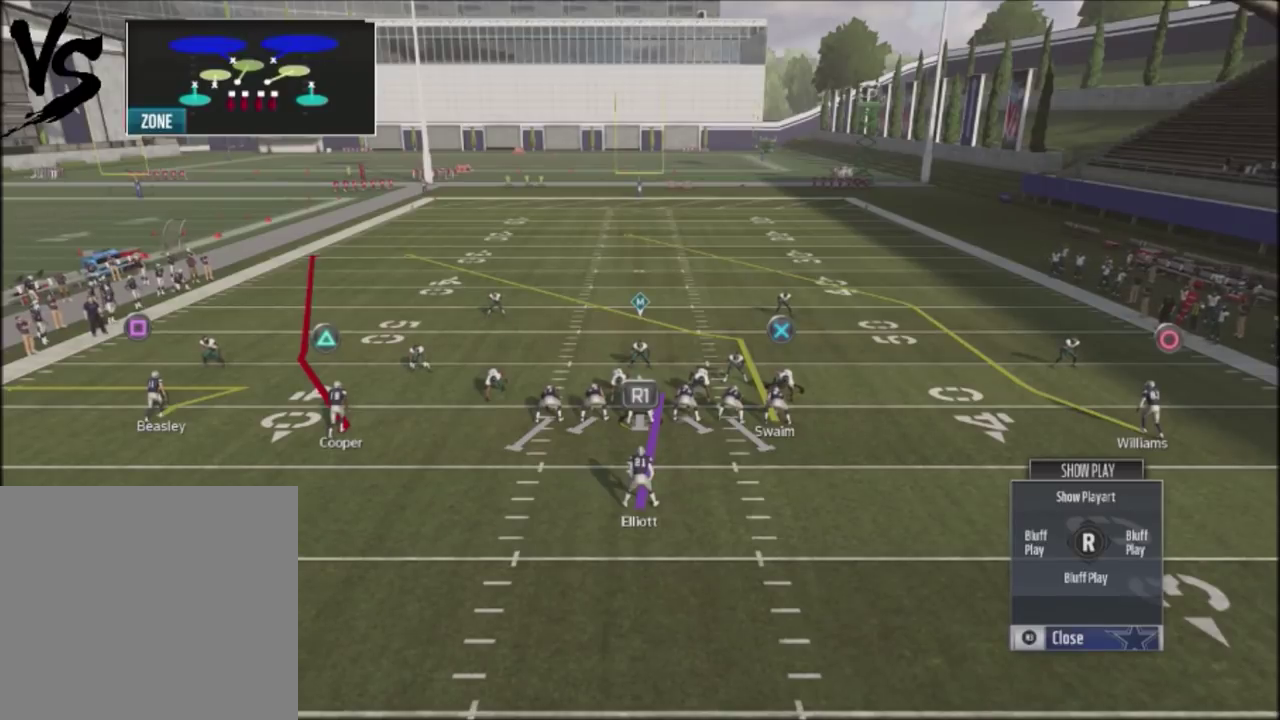
{"dt_ms": 501, "buttons": ["R2"], "left_stick": "center", "right_stick": "up", "events": []}
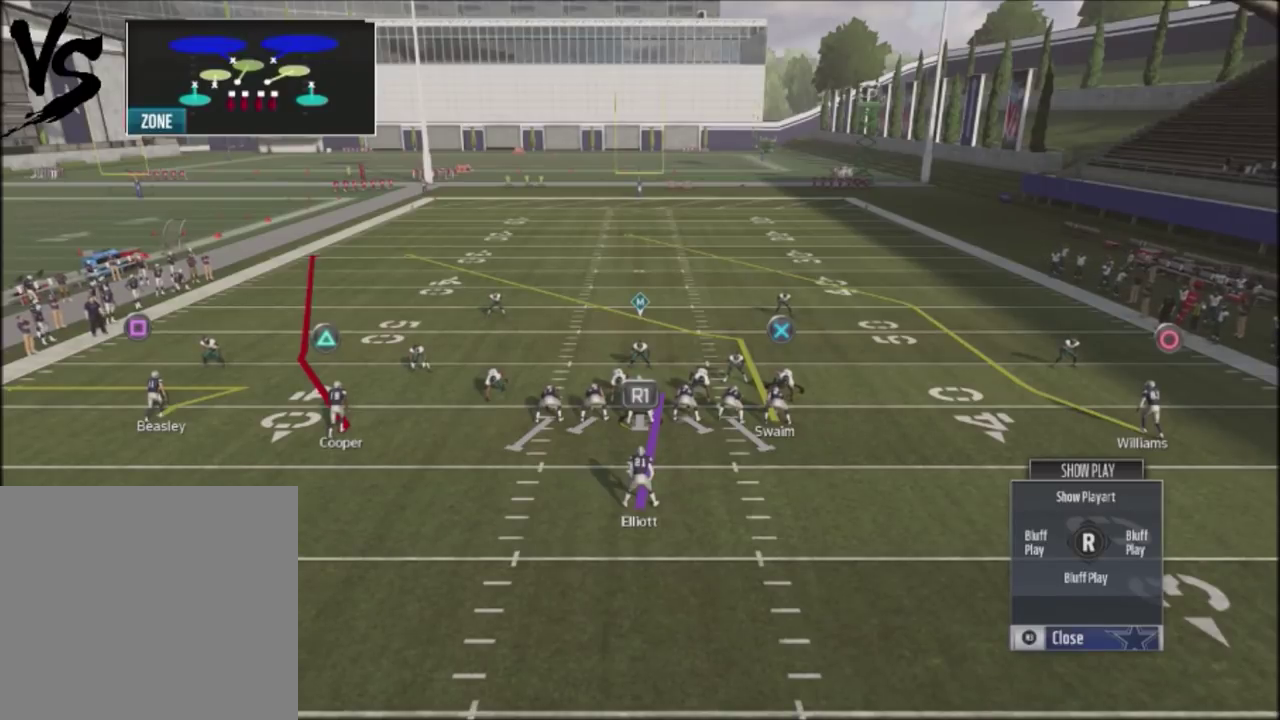
{"dt_ms": 500, "buttons": ["R2"], "left_stick": "center", "right_stick": "up", "events": []}
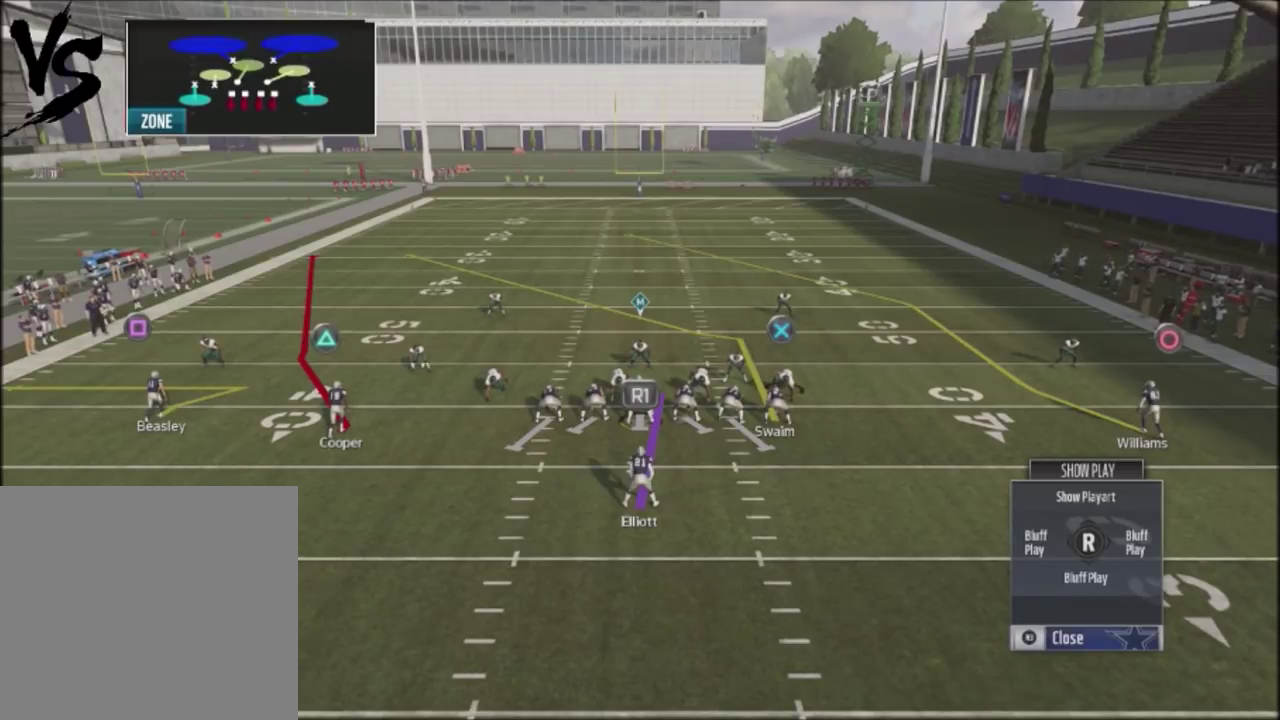
{"dt_ms": 501, "buttons": [], "left_stick": "center", "right_stick": "center", "events": [[401, "R2", "up"], [501, "right_stick", "center"]]}
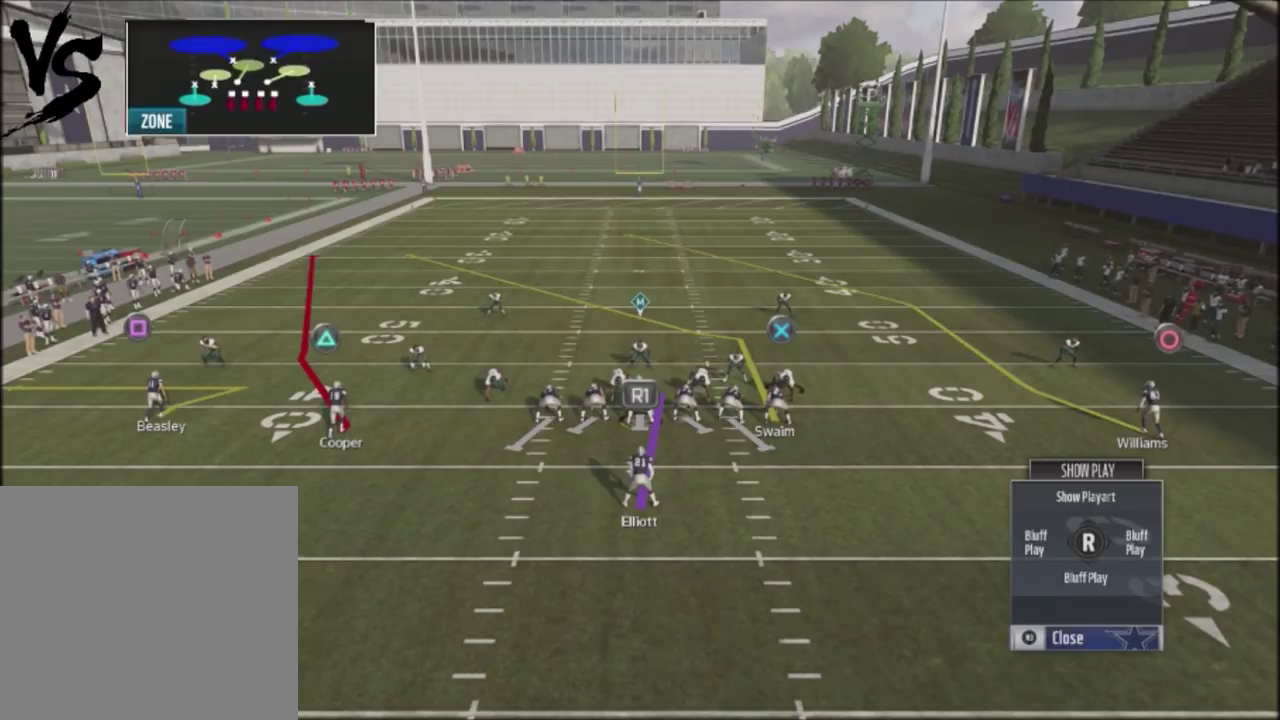
{"dt_ms": 701, "buttons": [], "left_stick": "down", "right_stick": "center", "events": [[334, "CROSS", "down"], [467, "CROSS", "up"], [634, "left_stick", "down"]]}
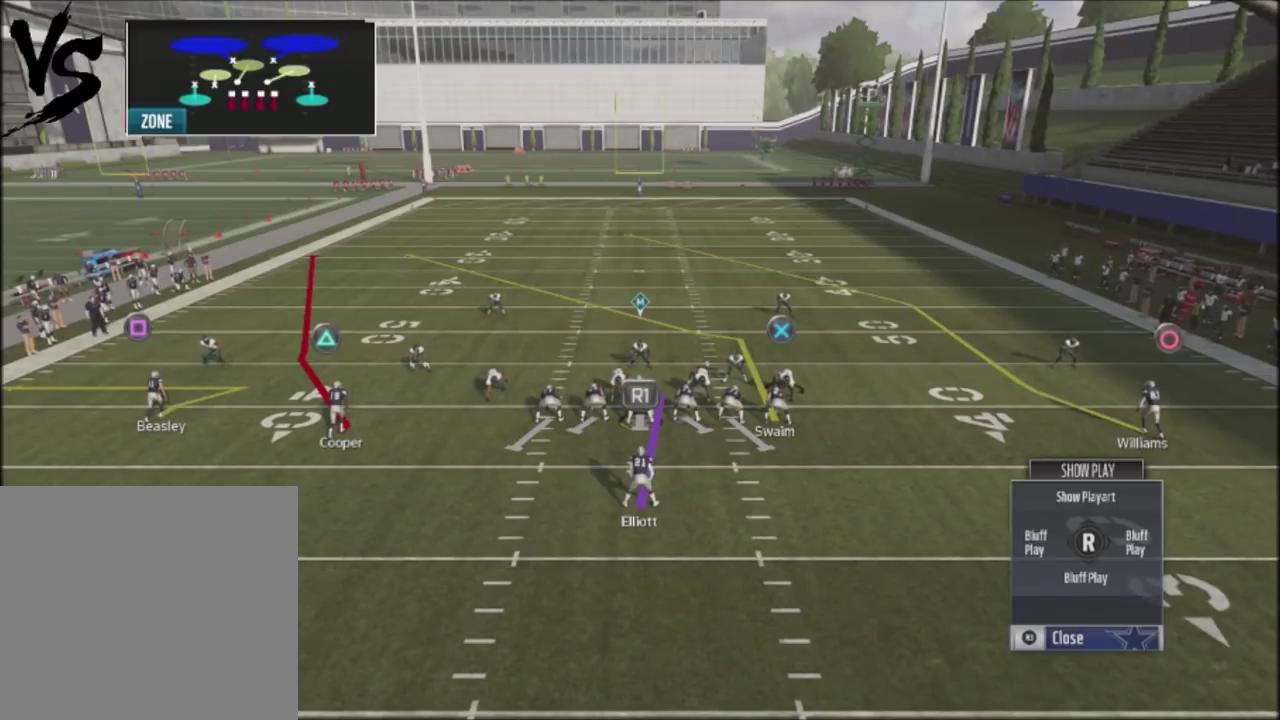
{"dt_ms": 300, "buttons": [], "left_stick": "down", "right_stick": "center", "events": []}
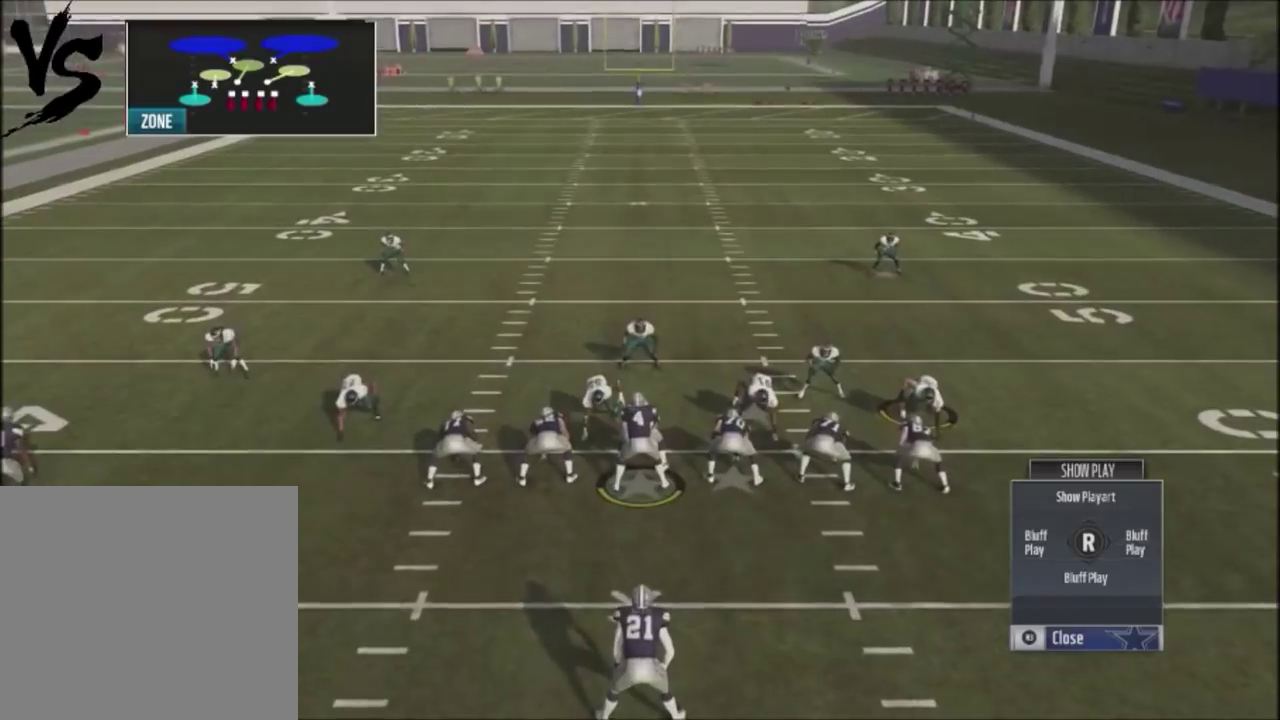
{"dt_ms": 500, "buttons": [], "left_stick": "down", "right_stick": "center", "events": []}
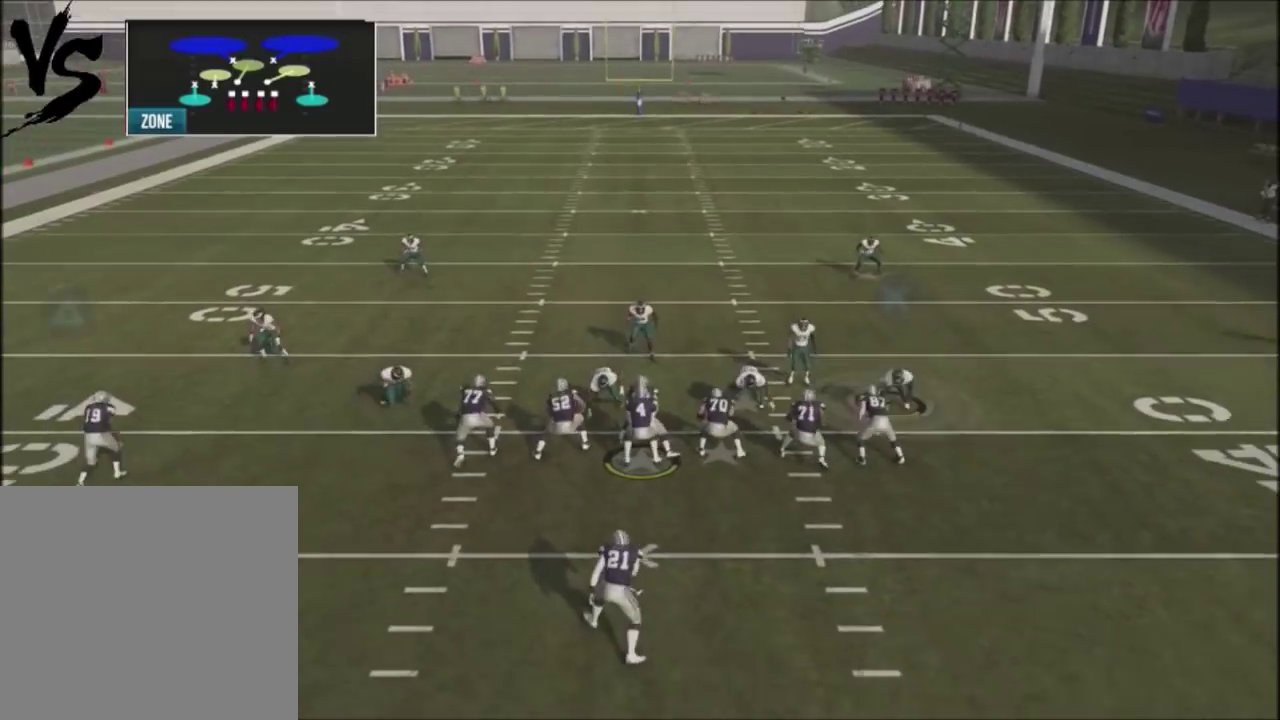
{"dt_ms": 501, "buttons": [], "left_stick": "down", "right_stick": "center", "events": []}
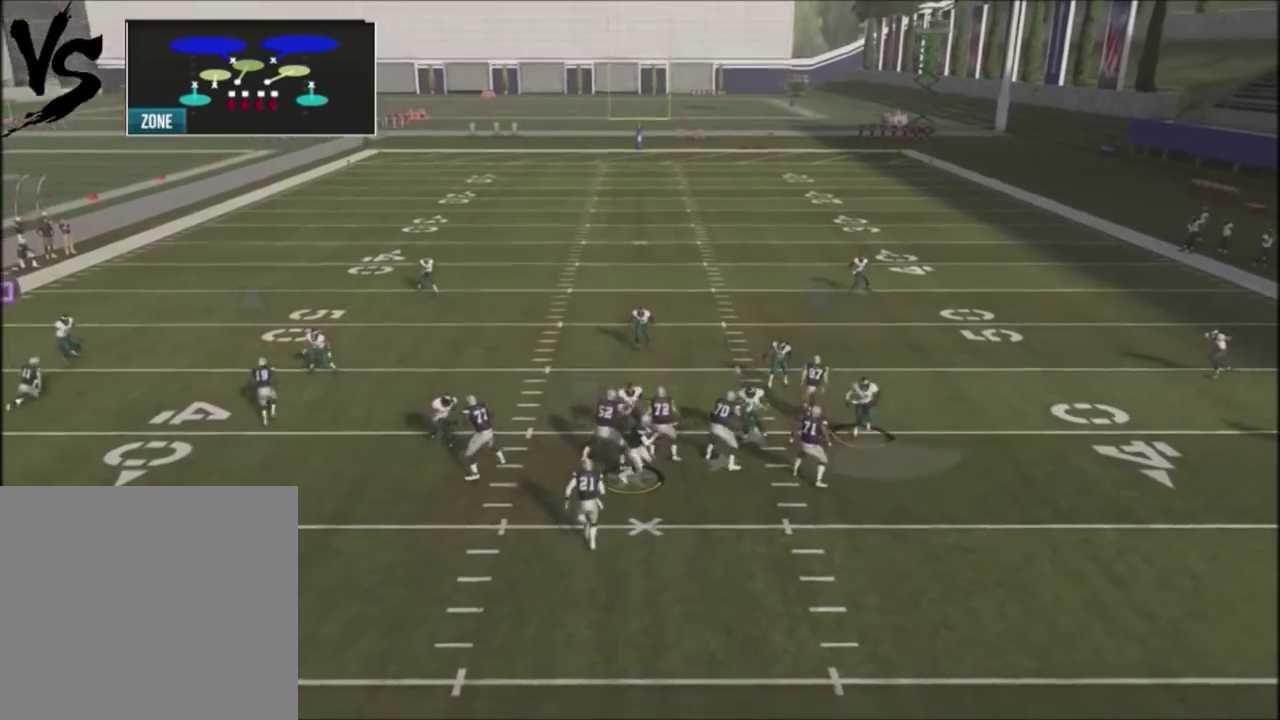
{"dt_ms": 400, "buttons": [], "left_stick": "down", "right_stick": "center", "events": []}
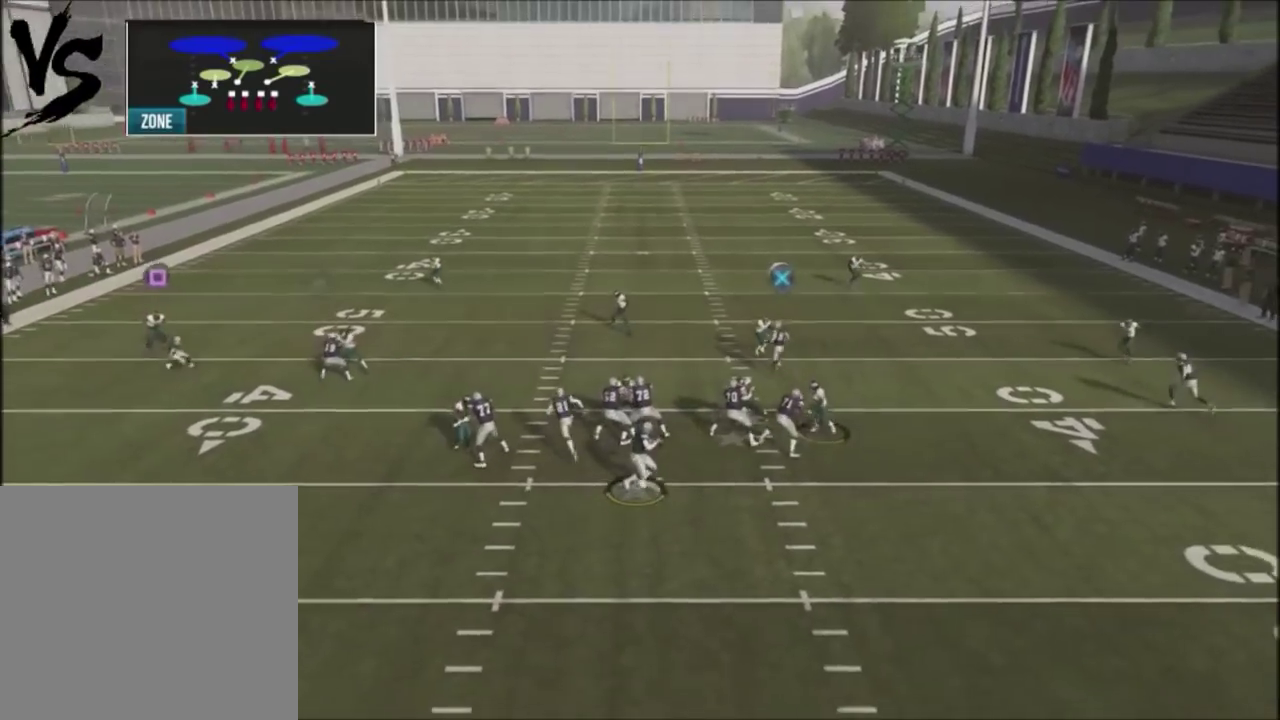
{"dt_ms": 501, "buttons": [], "left_stick": "down", "right_stick": "center", "events": []}
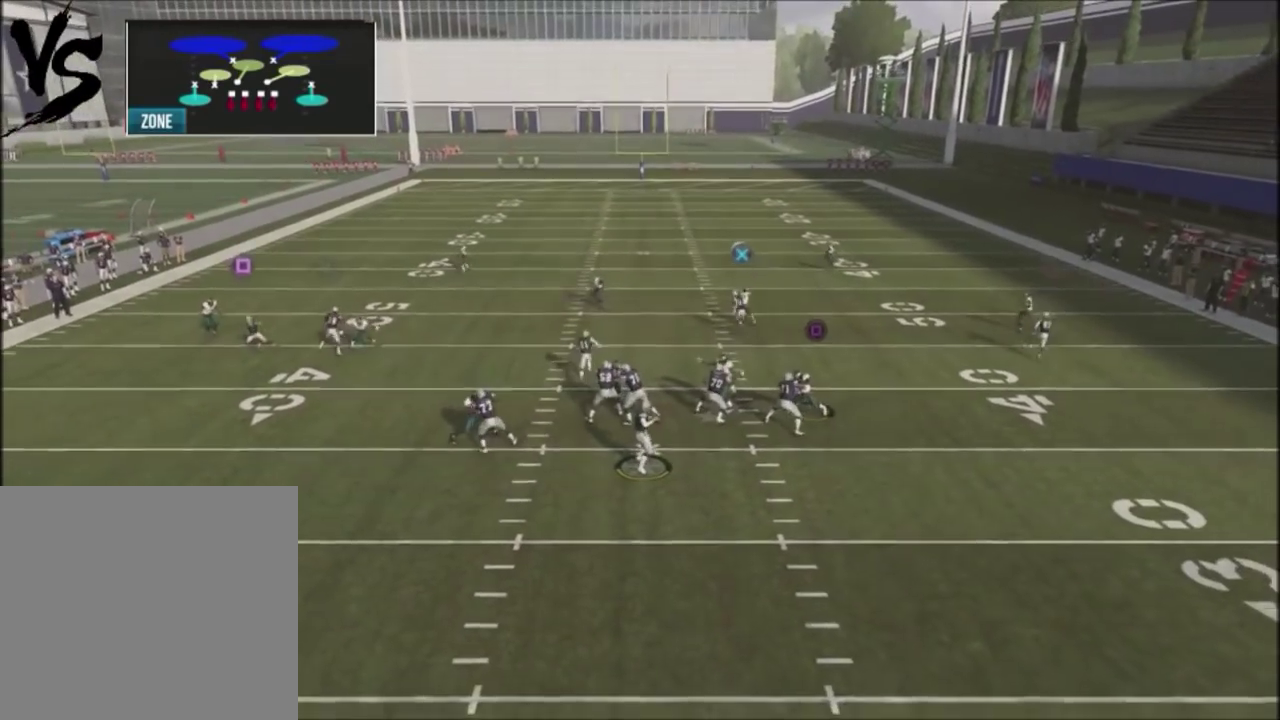
{"dt_ms": 500, "buttons": [], "left_stick": "center", "right_stick": "center", "events": [[33, "left_stick", "center"]]}
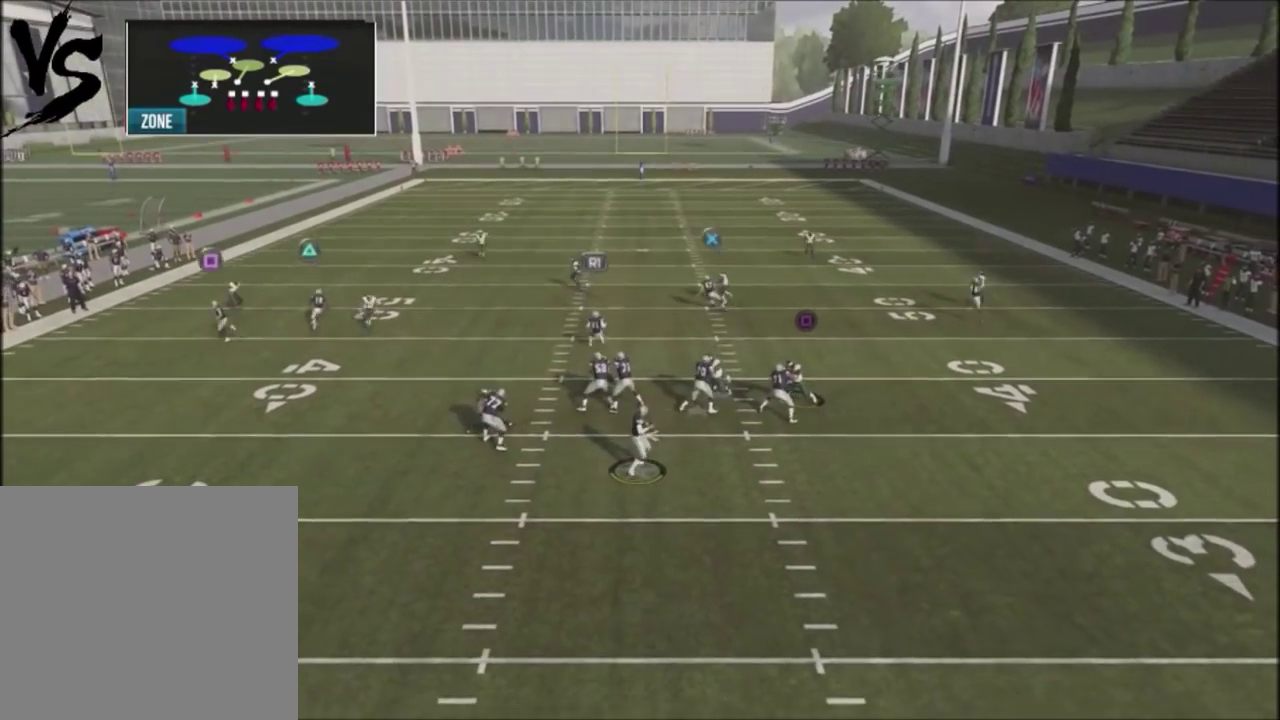
{"dt_ms": 501, "buttons": ["SQUARE"], "left_stick": "center", "right_stick": "center", "events": [[201, "SQUARE", "down"]]}
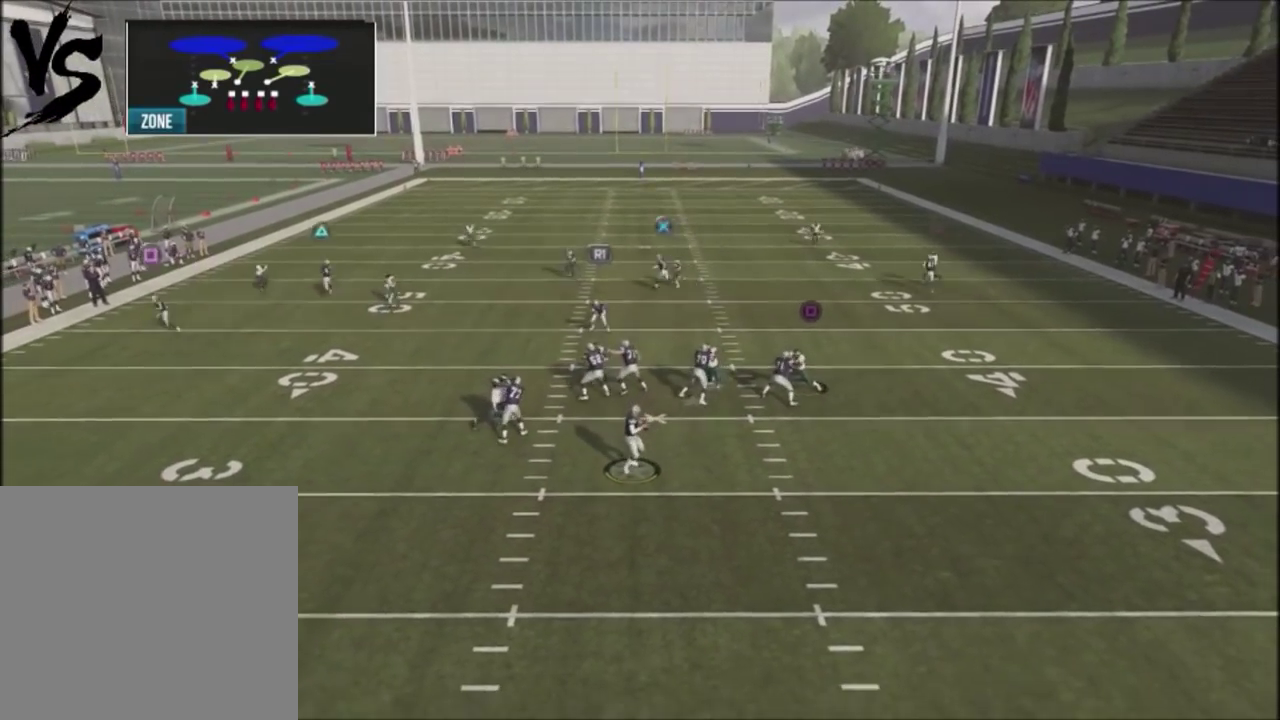
{"dt_ms": 500, "buttons": [], "left_stick": "center", "right_stick": "center", "events": [[500, "SQUARE", "up"]]}
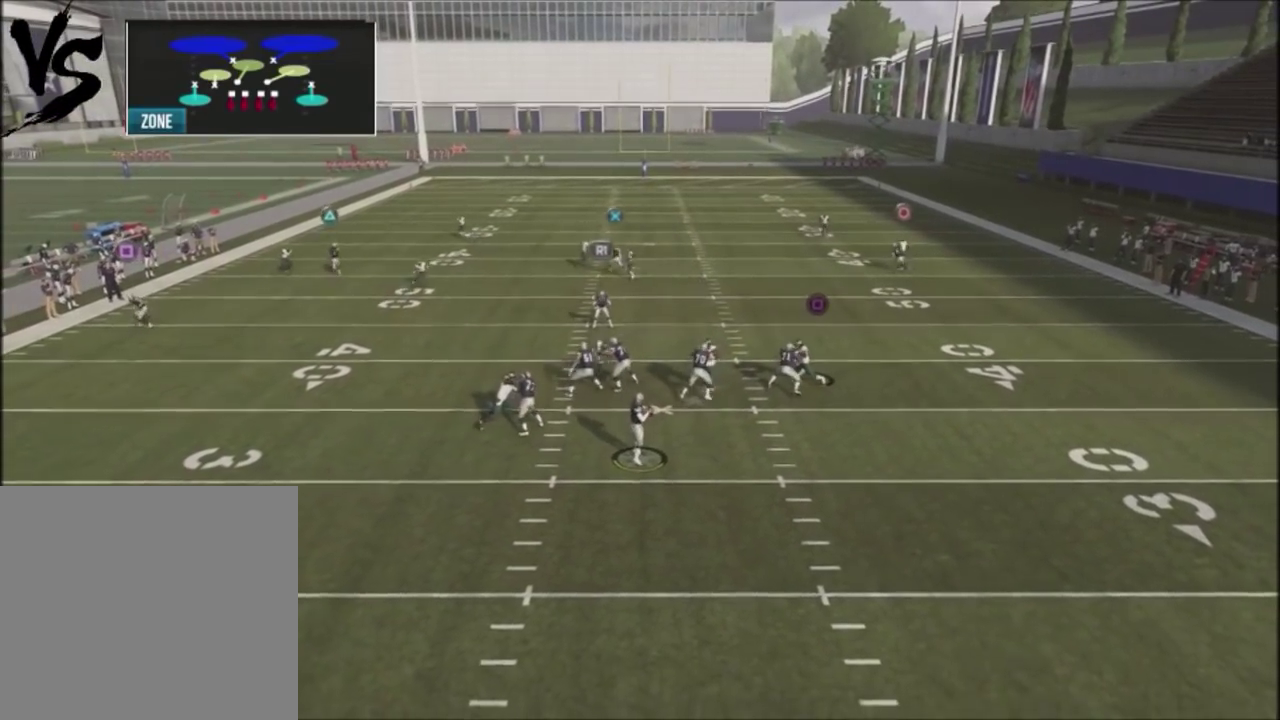
{"dt_ms": 701, "buttons": ["R2"], "left_stick": "up", "right_stick": "center", "events": [[201, "R2", "down"], [201, "left_stick", "up"]]}
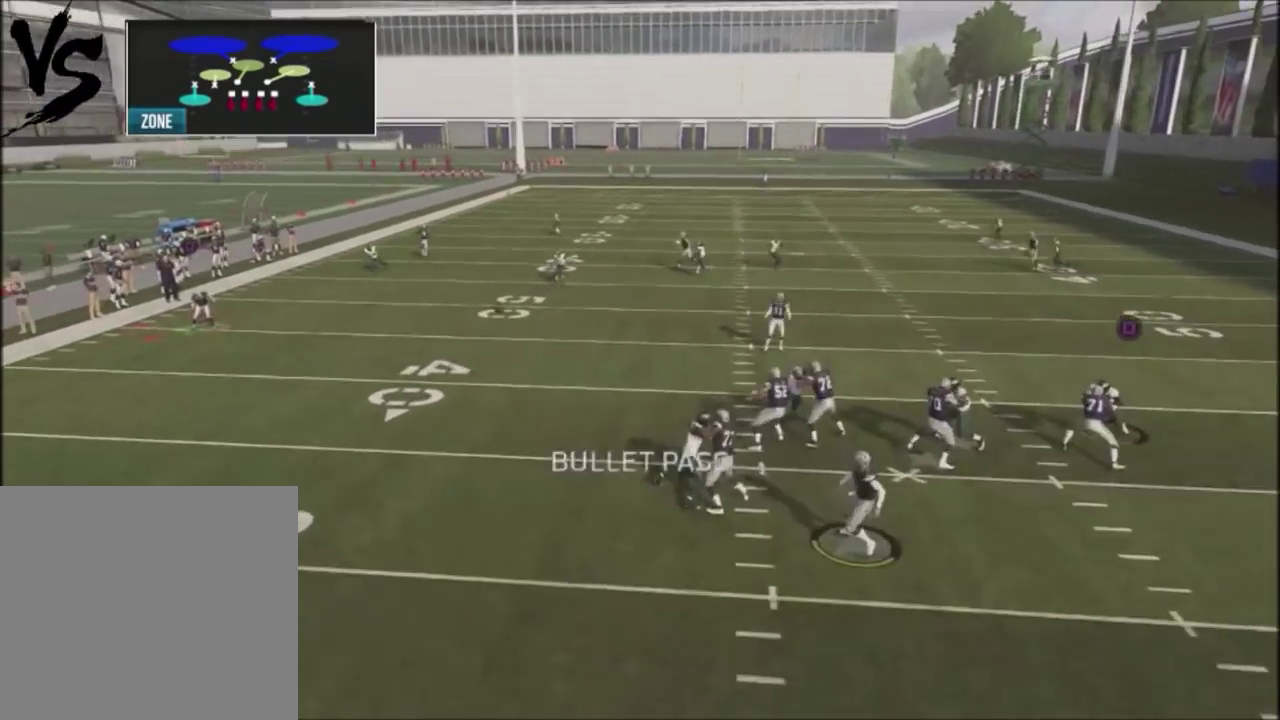
{"dt_ms": 400, "buttons": ["R2"], "left_stick": "up", "right_stick": "center", "events": []}
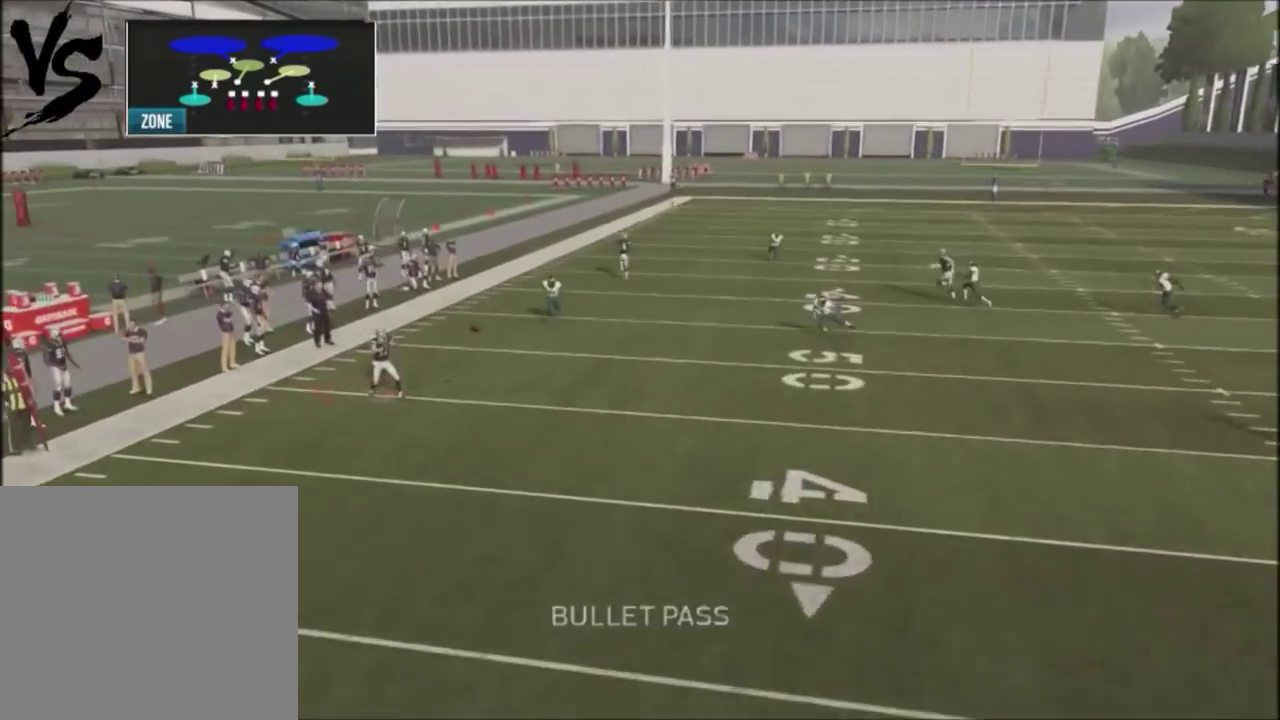
{"dt_ms": 501, "buttons": ["R2"], "left_stick": "up", "right_stick": "up", "events": [[167, "right_stick", "up"]]}
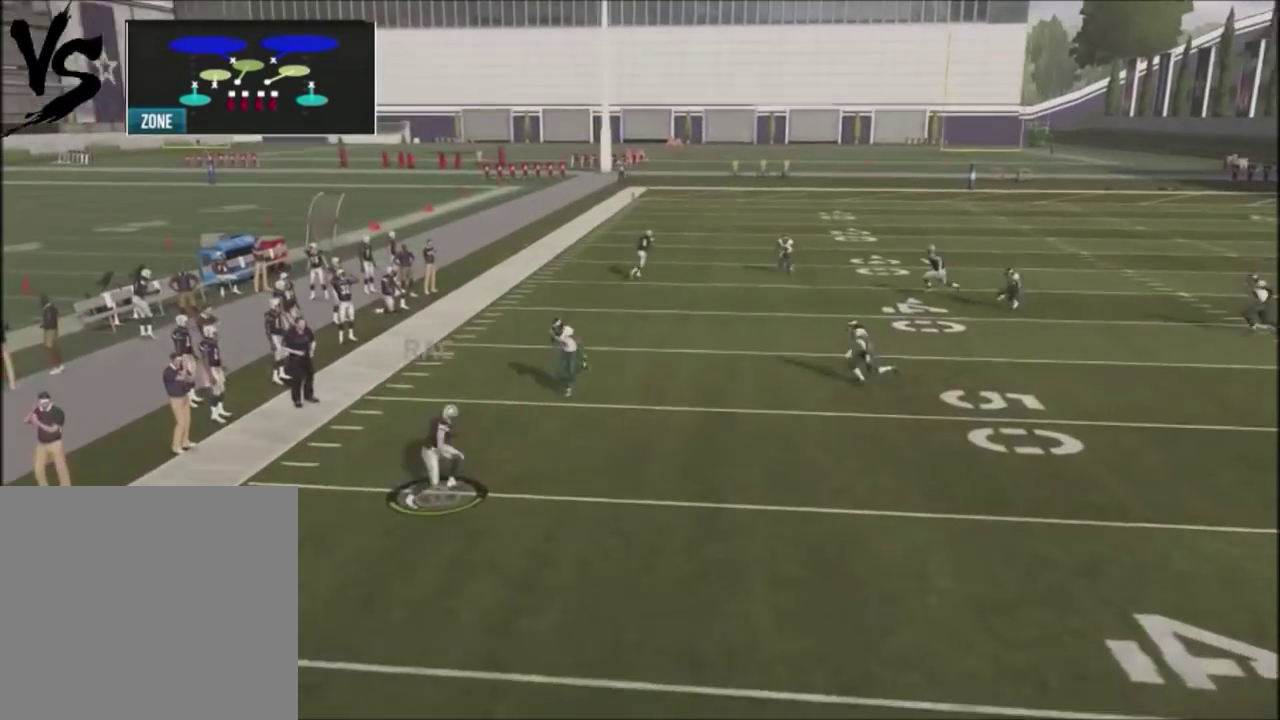
{"dt_ms": 500, "buttons": ["R2"], "left_stick": "up", "right_stick": "up", "events": []}
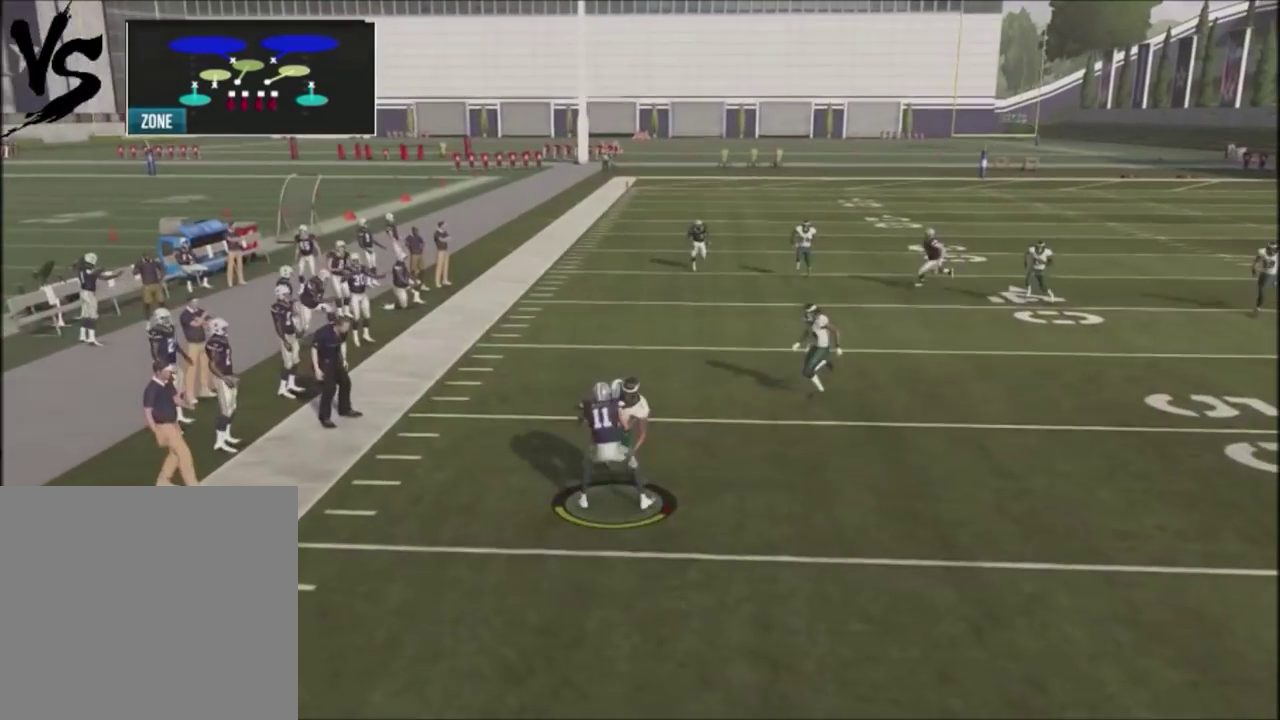
{"dt_ms": 601, "buttons": [], "left_stick": "center", "right_stick": "center", "events": [[167, "R2", "up"], [167, "left_stick", "center"], [167, "right_stick", "center"]]}
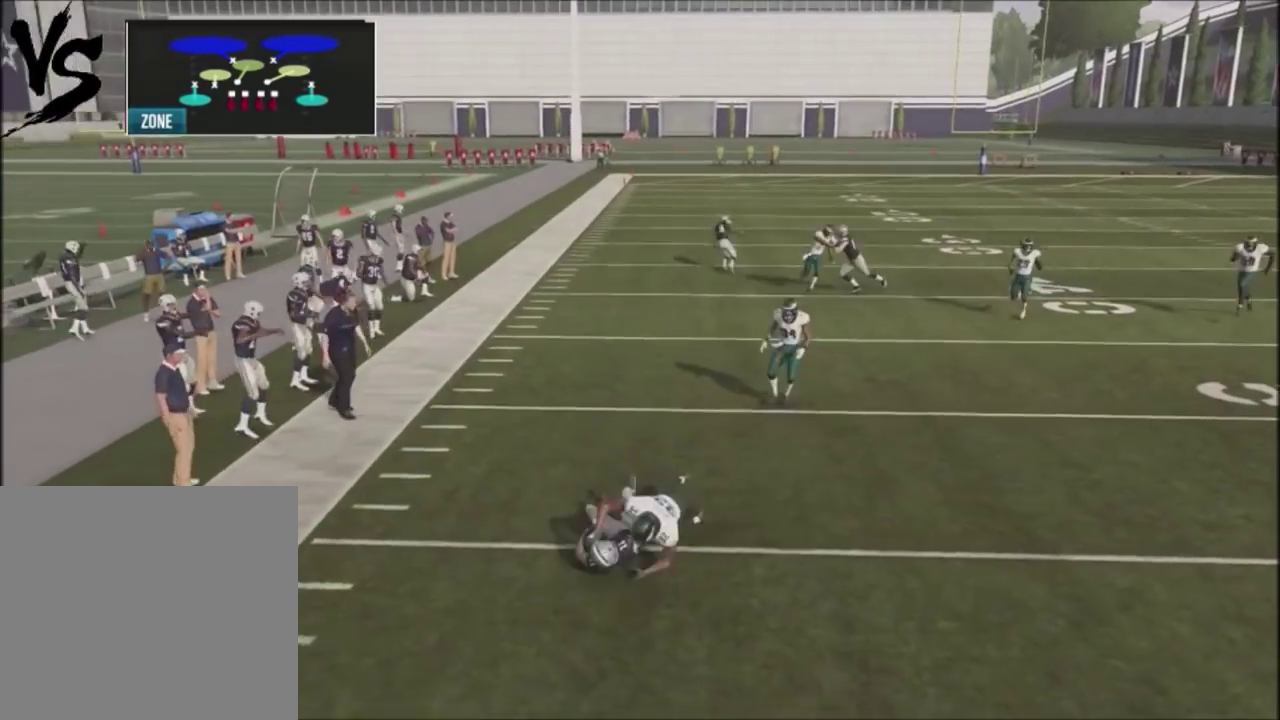
{"dt_ms": 601, "buttons": [], "left_stick": "center", "right_stick": "center", "events": []}
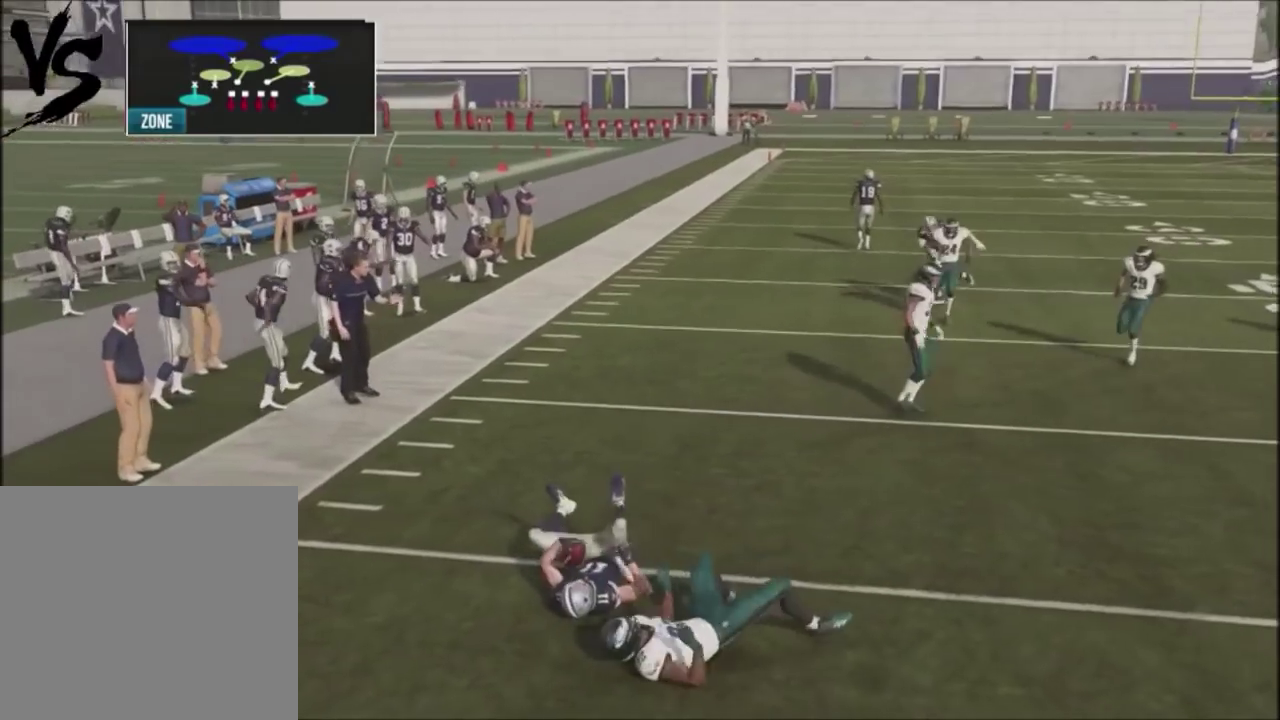
{"dt_ms": 400, "buttons": [], "left_stick": "center", "right_stick": "center", "events": []}
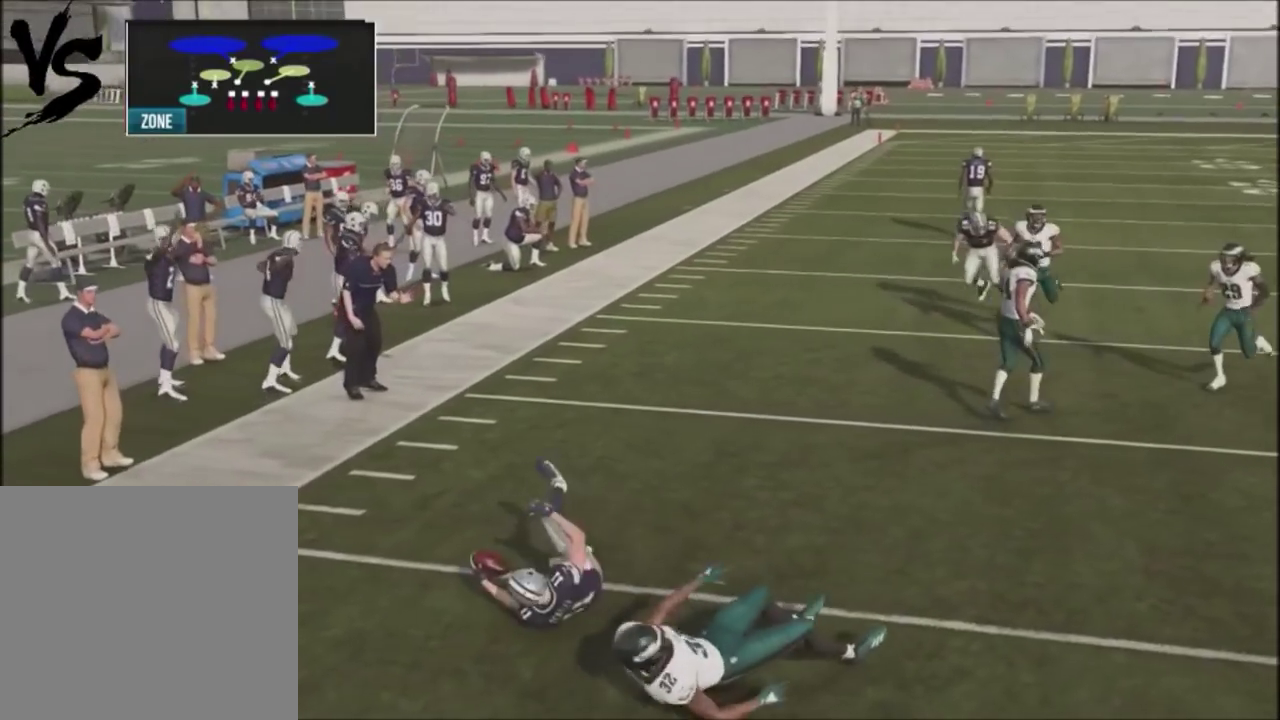
{"dt_ms": 501, "buttons": ["R2"], "left_stick": "center", "right_stick": "up", "events": [[234, "R2", "down"], [234, "right_stick", "up"]]}
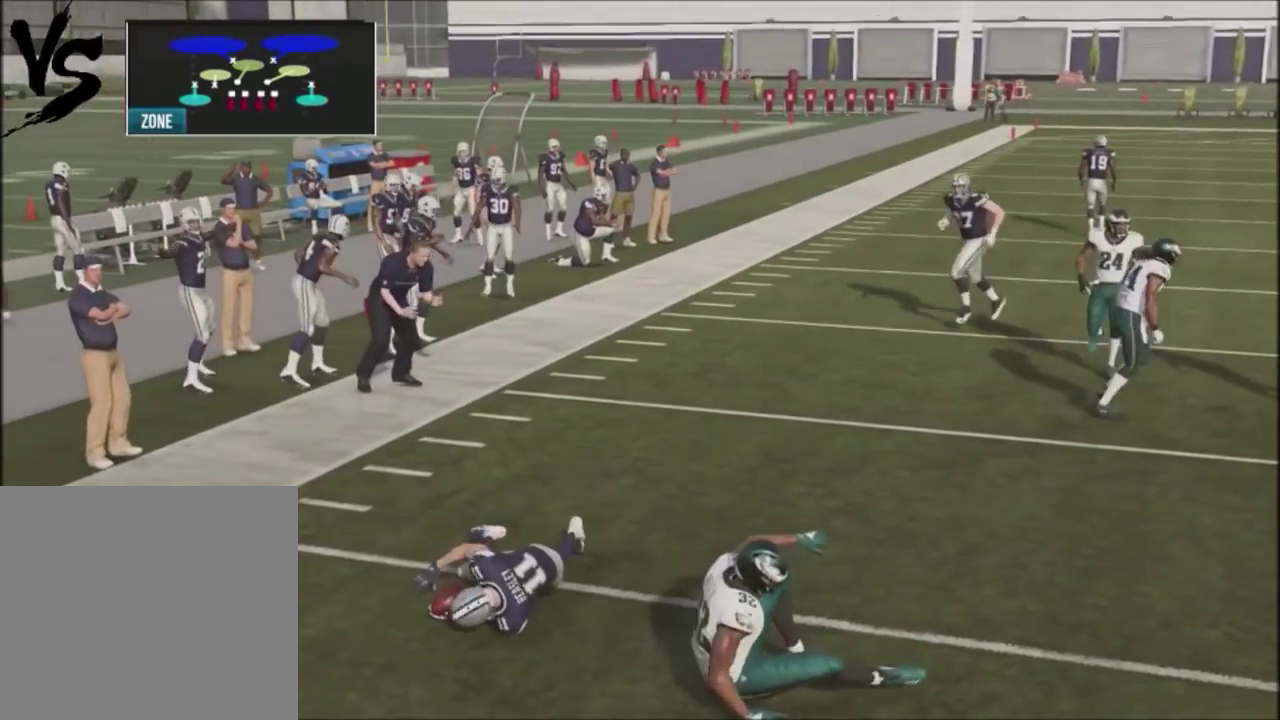
{"dt_ms": 500, "buttons": ["R2"], "left_stick": "center", "right_stick": "up", "events": []}
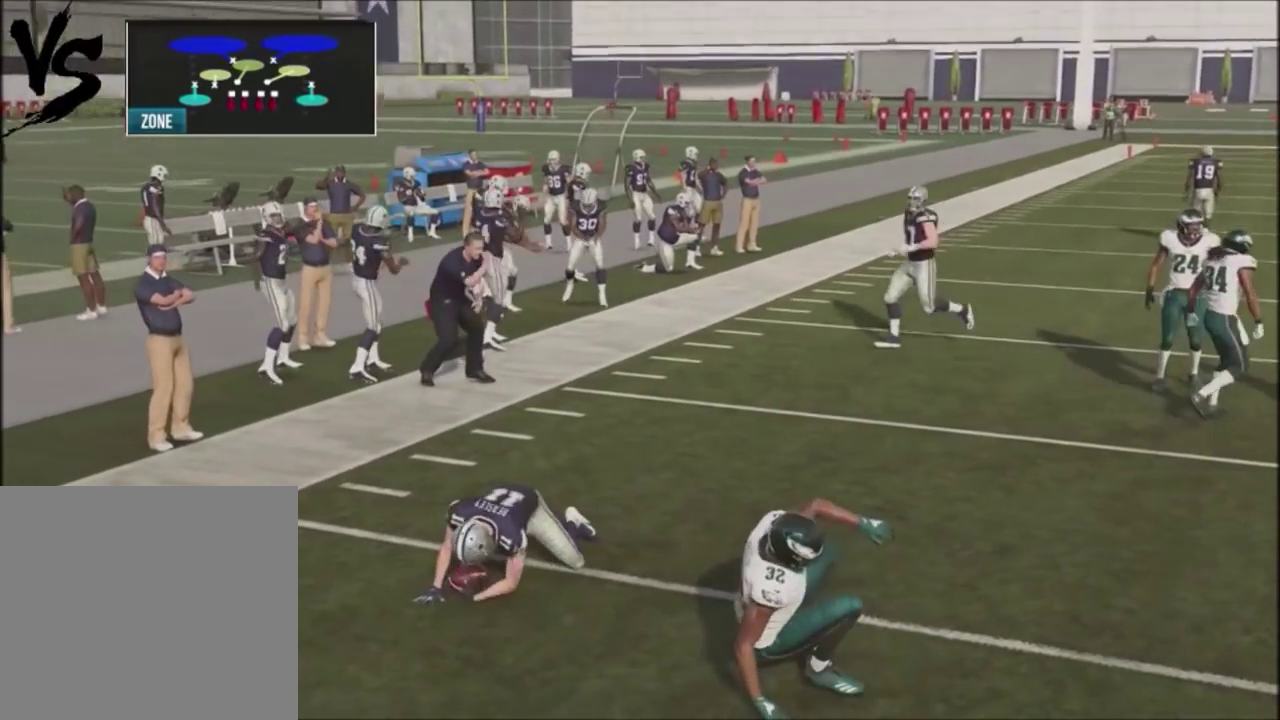
{"dt_ms": 367, "buttons": ["R2"], "left_stick": "center", "right_stick": "up", "events": []}
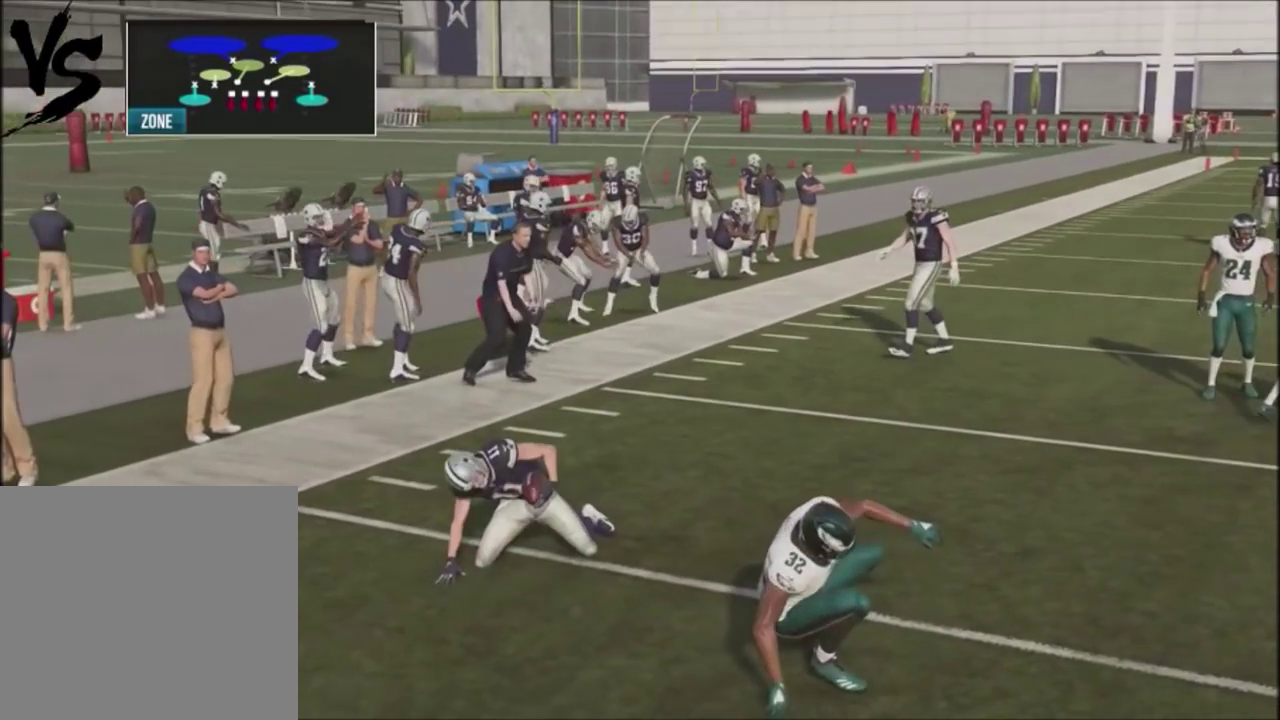
{"dt_ms": 601, "buttons": [], "left_stick": "center", "right_stick": "center", "events": [[501, "R2", "up"], [501, "right_stick", "center"]]}